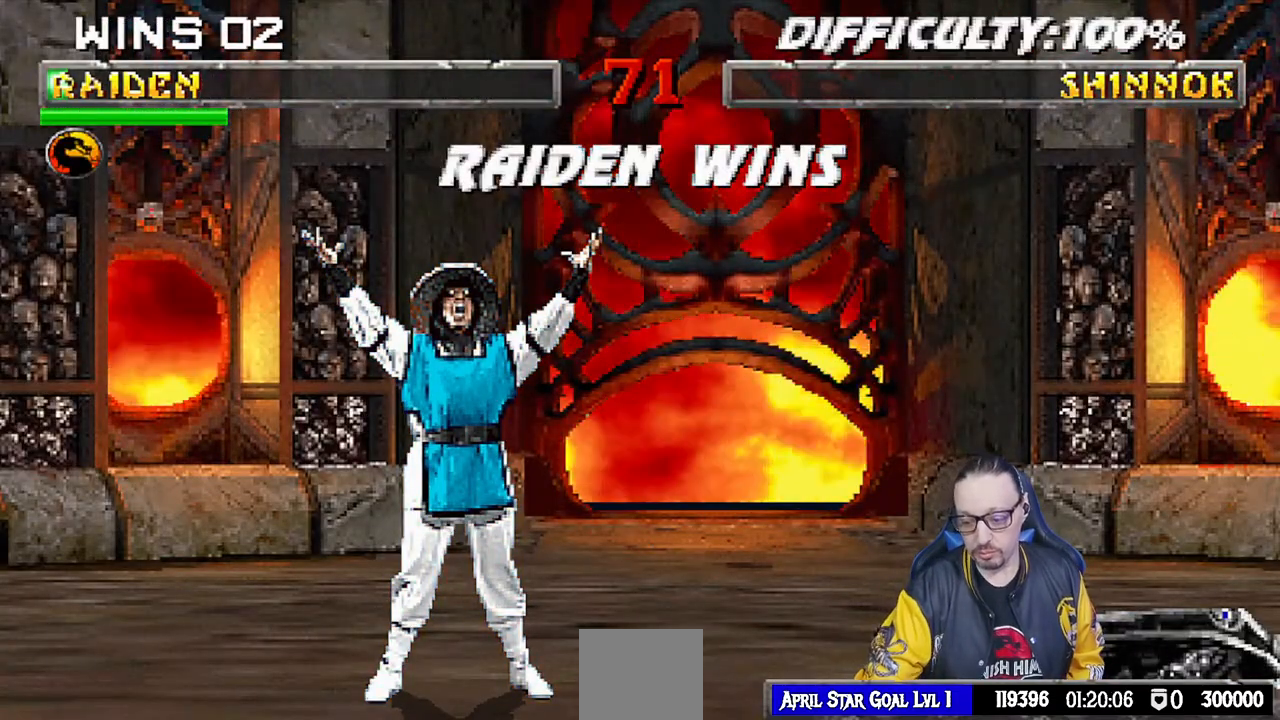
Gameplay with a controller (PlayStation layout); each line is a JSON object with the inputs held at the frame after it. "events" lists button and stick changes between this image and that frame as [ms after this image, input, new state], when the widget could be followed in between. Not read: R2.
{"buttons": [], "left_stick": "center", "right_stick": "center", "events": []}
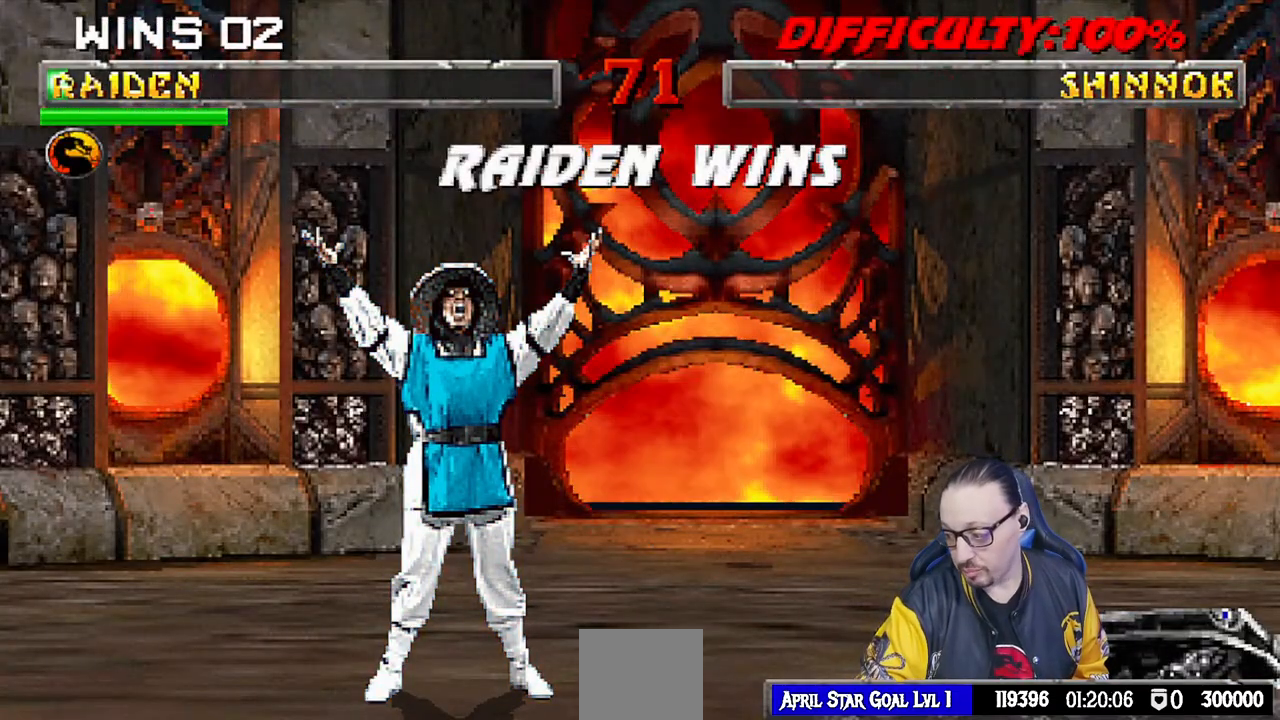
{"buttons": [], "left_stick": "center", "right_stick": "center", "events": []}
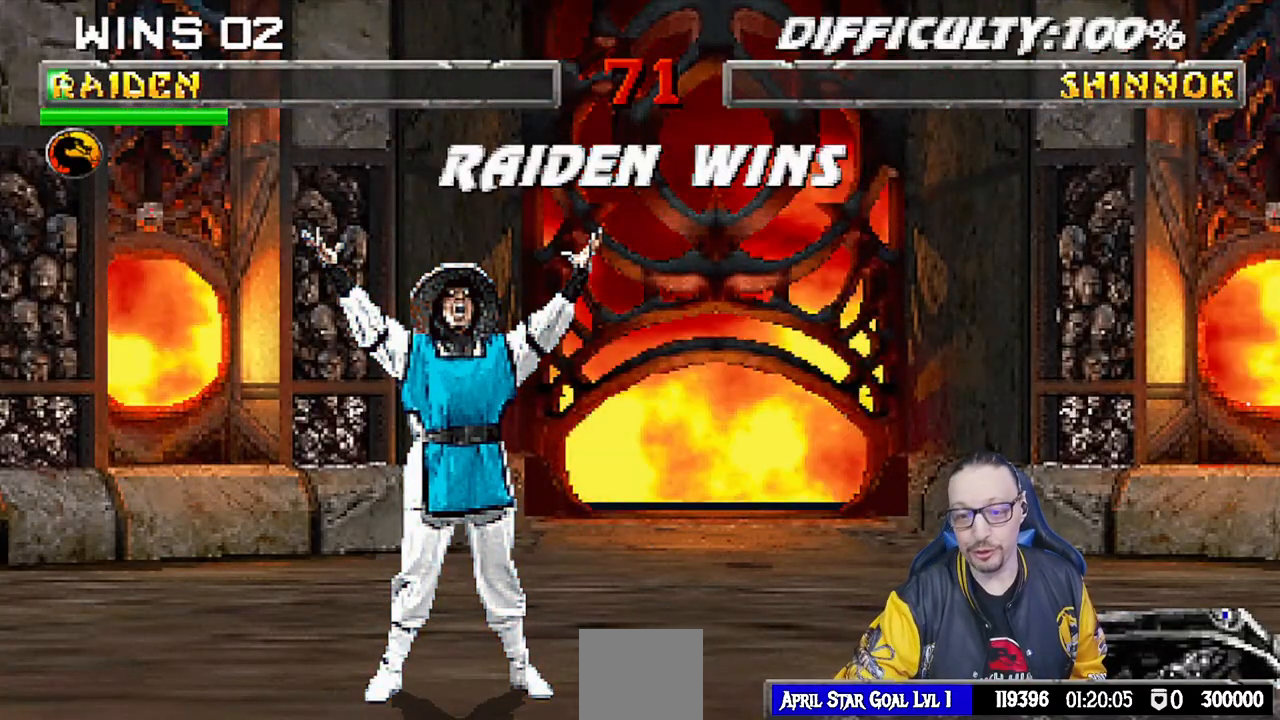
{"buttons": [], "left_stick": "center", "right_stick": "center", "events": []}
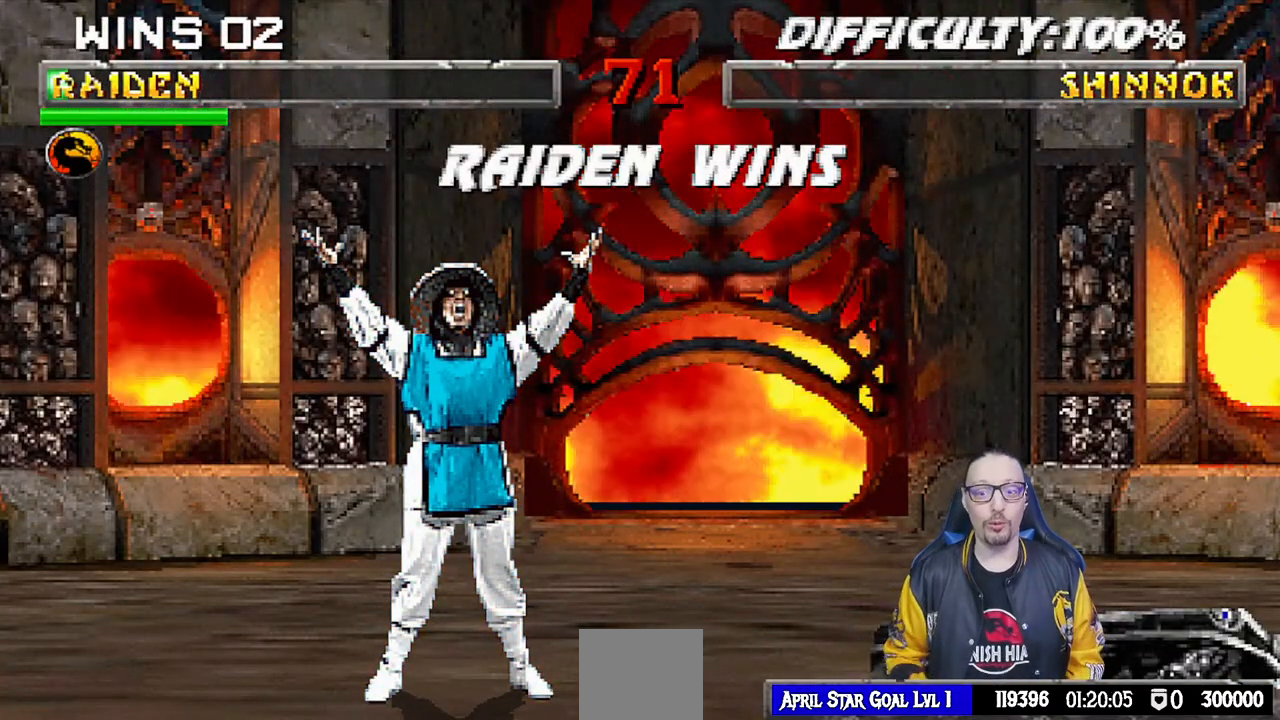
{"buttons": [], "left_stick": "center", "right_stick": "center", "events": [[200, "CROSS", "down"], [350, "CROSS", "up"]]}
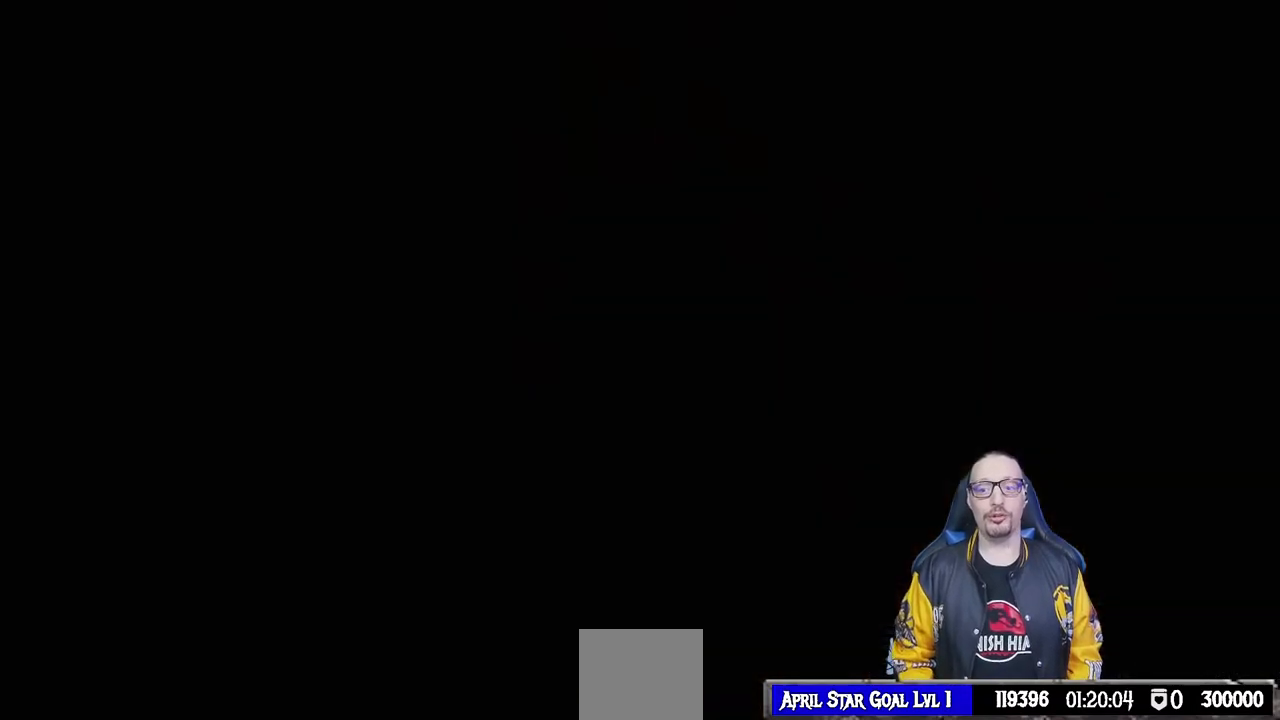
{"buttons": ["R1"], "left_stick": "center", "right_stick": "center", "events": [[233, "CROSS", "down"], [350, "CROSS", "up"], [483, "R1", "down"]]}
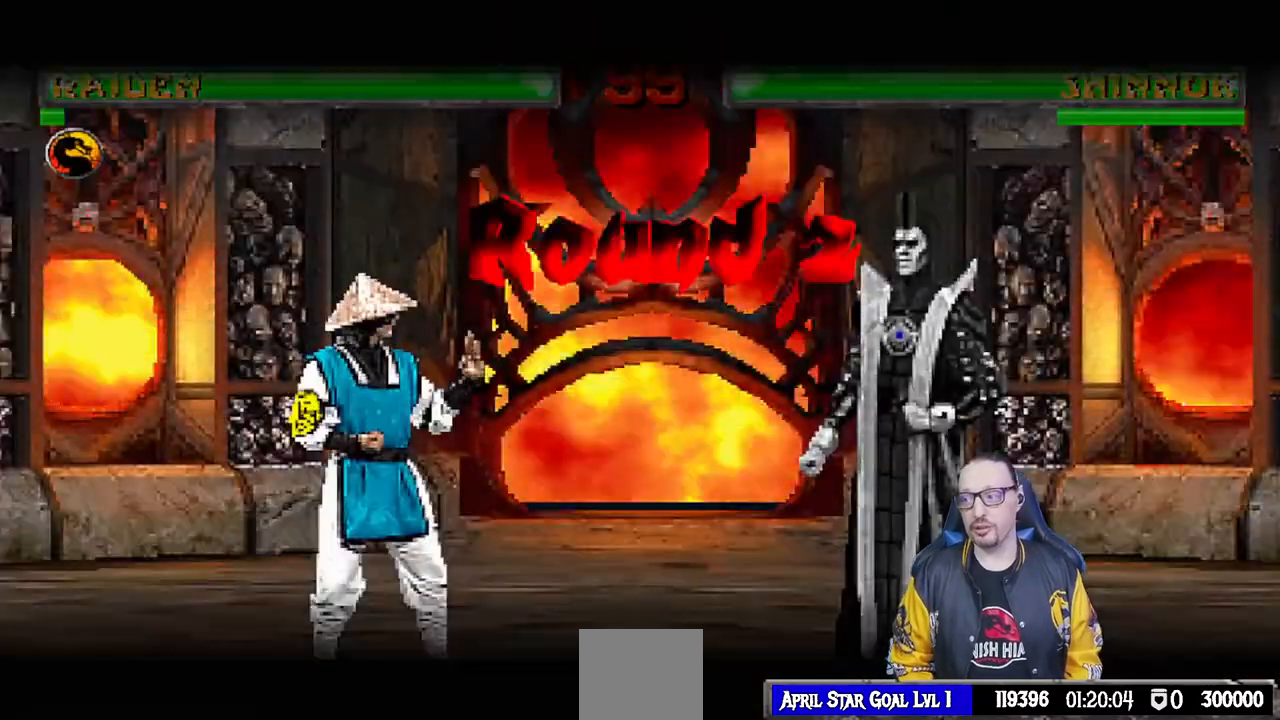
{"buttons": [], "left_stick": "center", "right_stick": "center", "events": [[33, "L1", "down"], [100, "R1", "up"], [133, "L1", "up"], [283, "R1", "down"], [433, "R1", "up"]]}
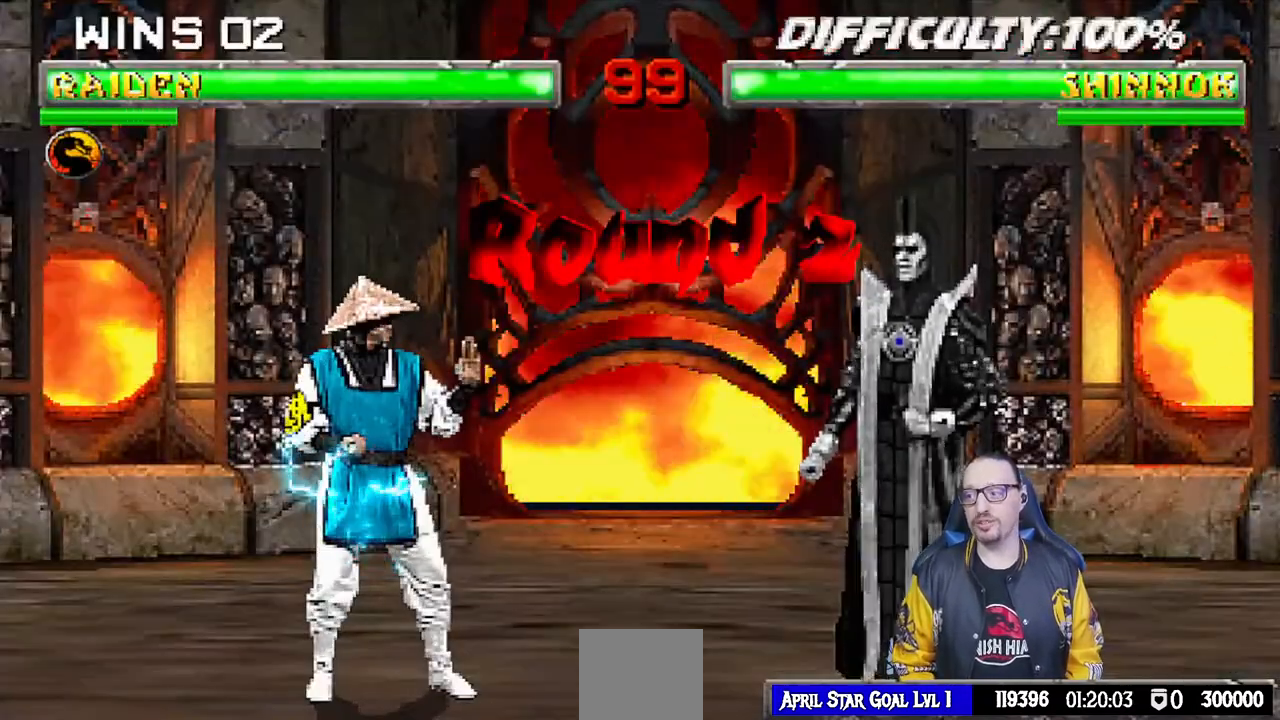
{"buttons": [], "left_stick": "center", "right_stick": "center", "events": [[150, "CROSS", "down"], [150, "R1", "down"], [317, "CROSS", "up"], [317, "R1", "up"]]}
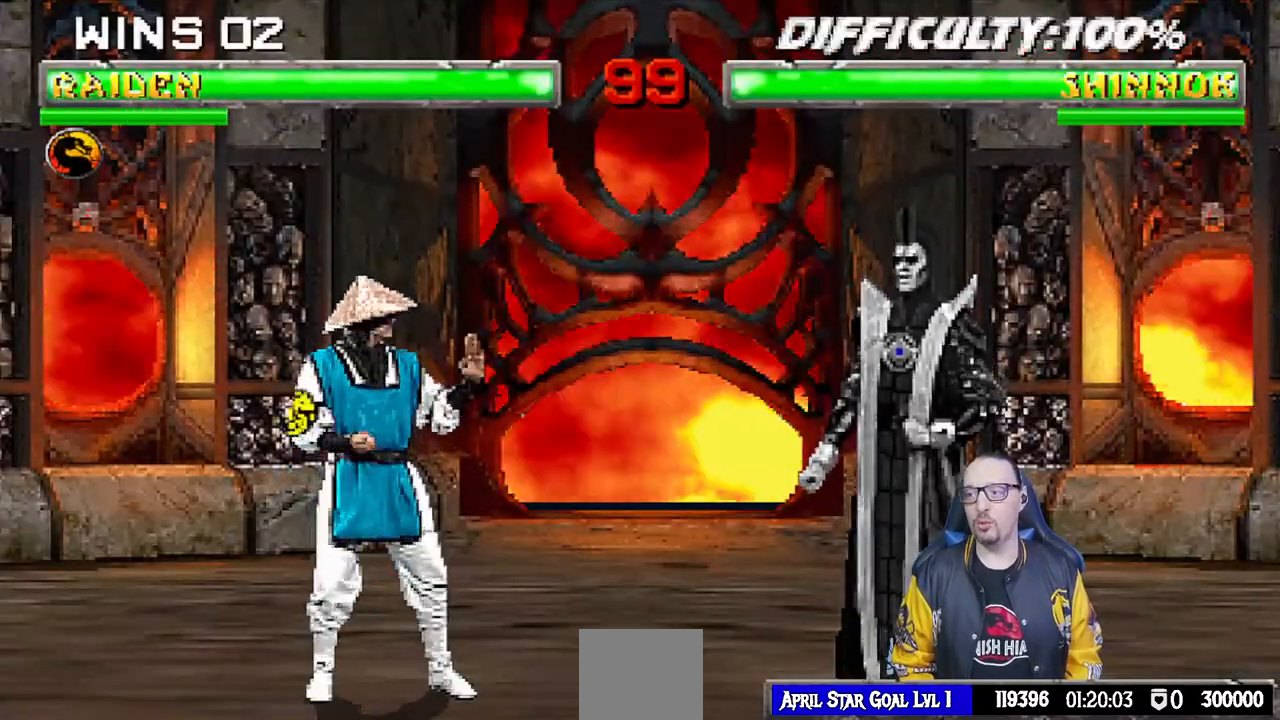
{"buttons": [], "left_stick": "center", "right_stick": "center", "events": [[217, "L1", "down"], [333, "L1", "up"], [350, "R1", "down"], [483, "R1", "up"]]}
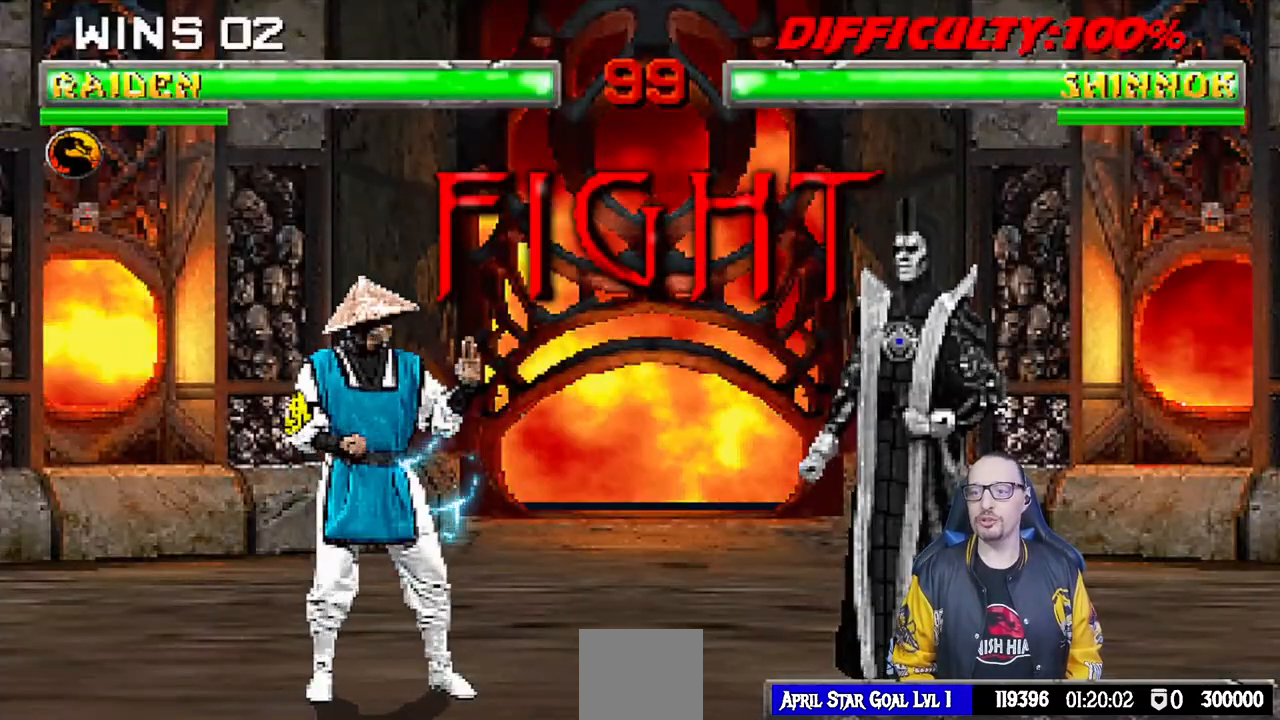
{"buttons": [], "left_stick": "center", "right_stick": "center", "events": []}
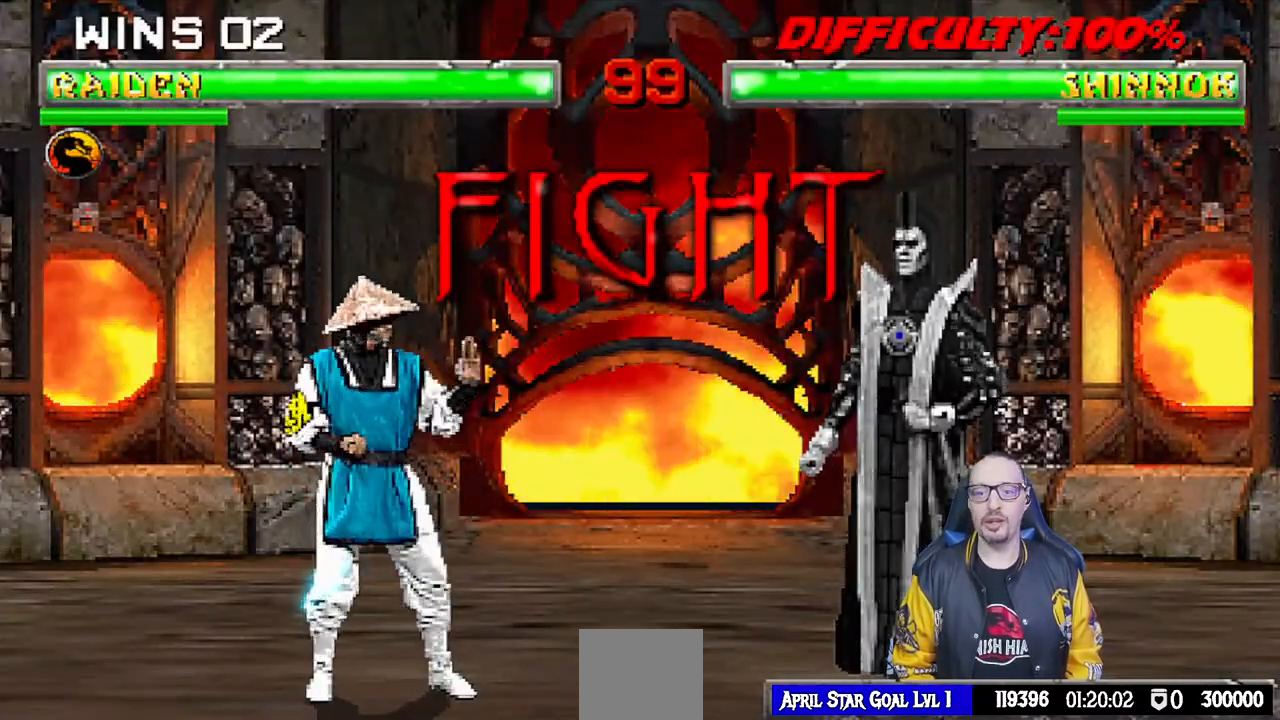
{"buttons": ["L1", "DPAD_UP", "DPAD_RIGHT"], "left_stick": "center", "right_stick": "center", "events": [[333, "DPAD_RIGHT", "down"], [350, "L1", "down"], [450, "DPAD_UP", "down"]]}
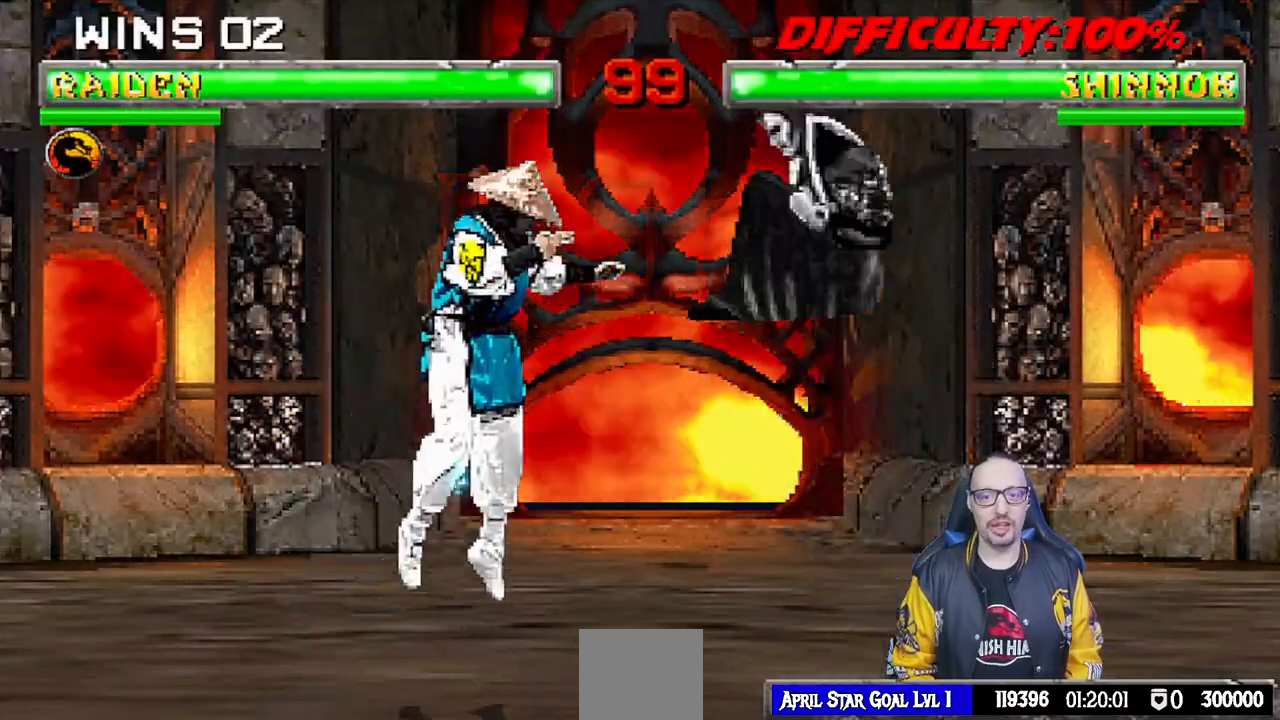
{"buttons": ["L1", "R1", "DPAD_DOWN", "DPAD_LEFT"], "left_stick": "center", "right_stick": "center"}
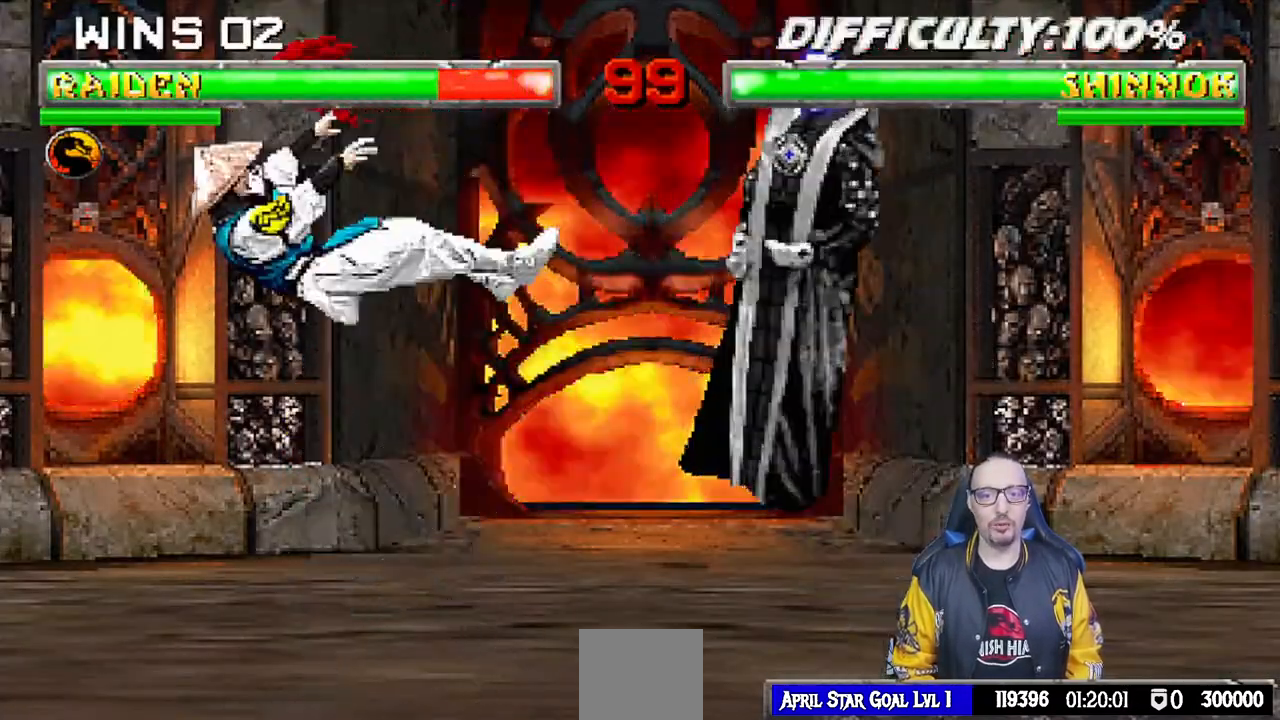
{"buttons": ["R1"], "left_stick": "center", "right_stick": "center", "events": [[450, "DPAD_LEFT", "up"], [467, "DPAD_DOWN", "up"], [500, "L1", "up"]]}
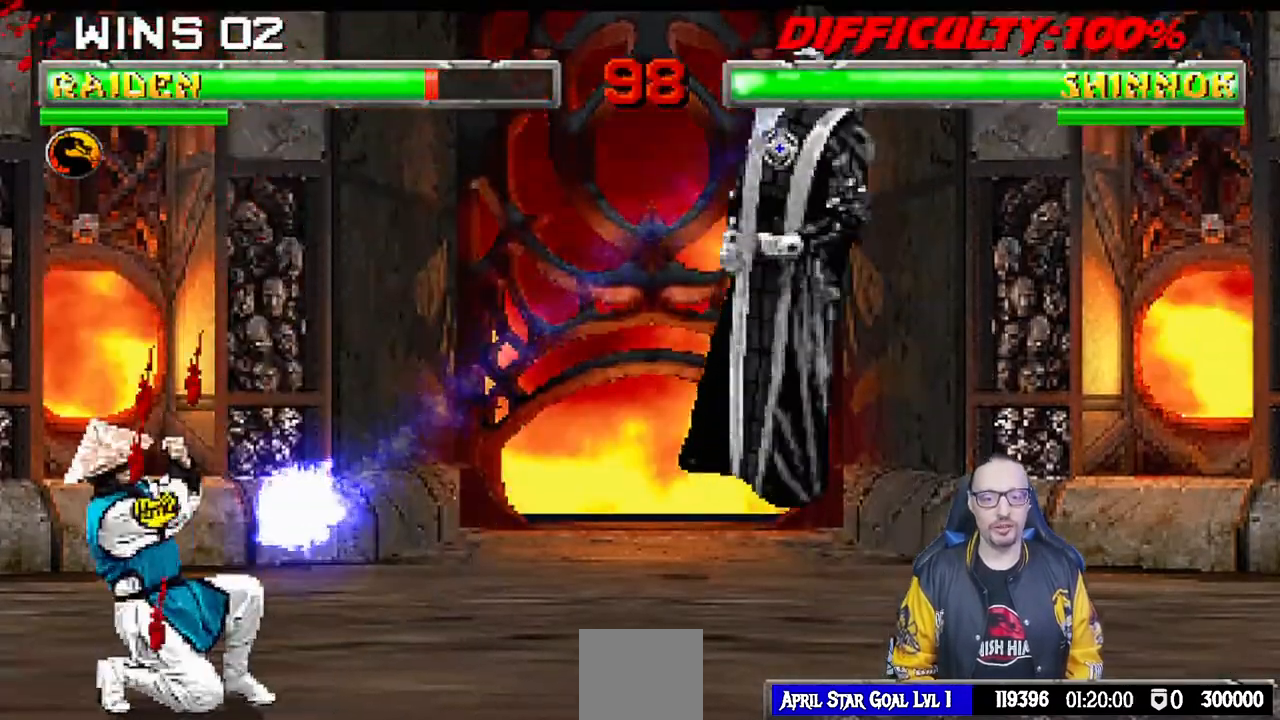
{"buttons": ["L1", "DPAD_UP", "DPAD_RIGHT"], "left_stick": "center", "right_stick": "center", "events": [[50, "R1", "up"], [117, "DPAD_RIGHT", "down"], [150, "L1", "down"], [333, "DPAD_UP", "down"]]}
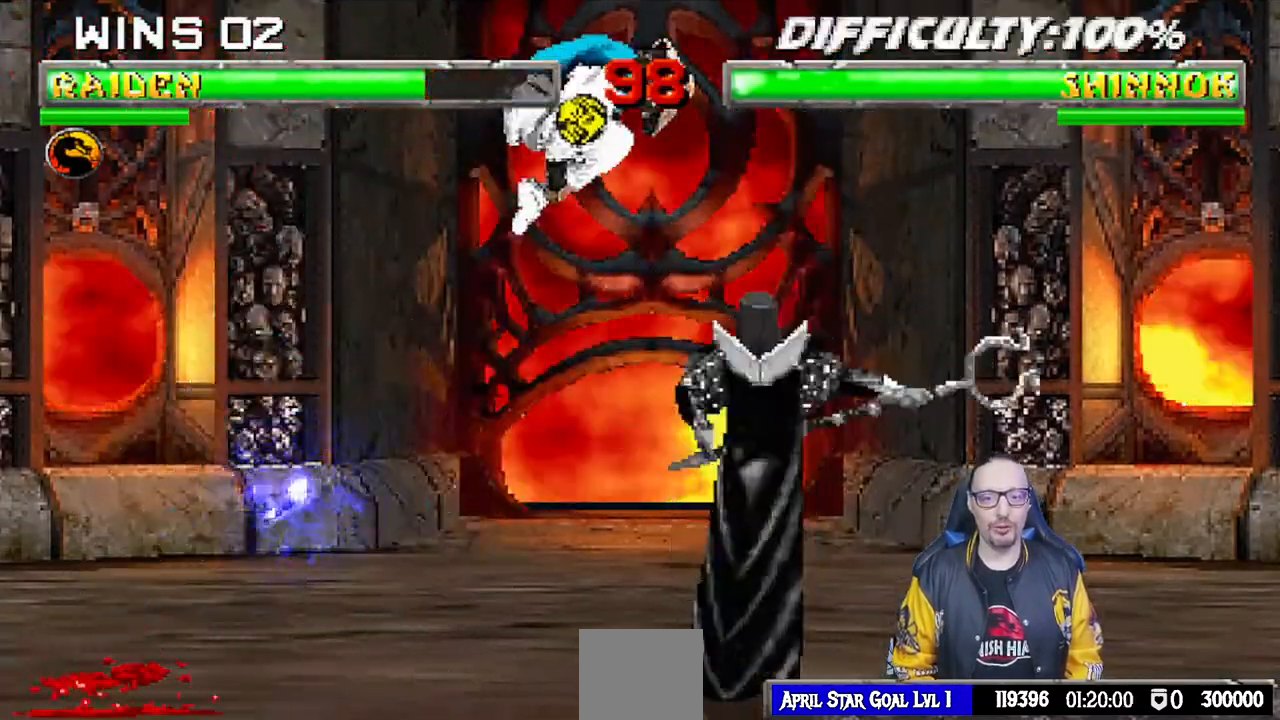
{"buttons": ["SQUARE", "L1", "DPAD_LEFT"], "left_stick": "center", "right_stick": "center", "events": [[33, "DPAD_RIGHT", "up"], [50, "DPAD_UP", "up"], [83, "DPAD_LEFT", "down"], [283, "SQUARE", "down"], [383, "SQUARE", "up"], [467, "SQUARE", "down"]]}
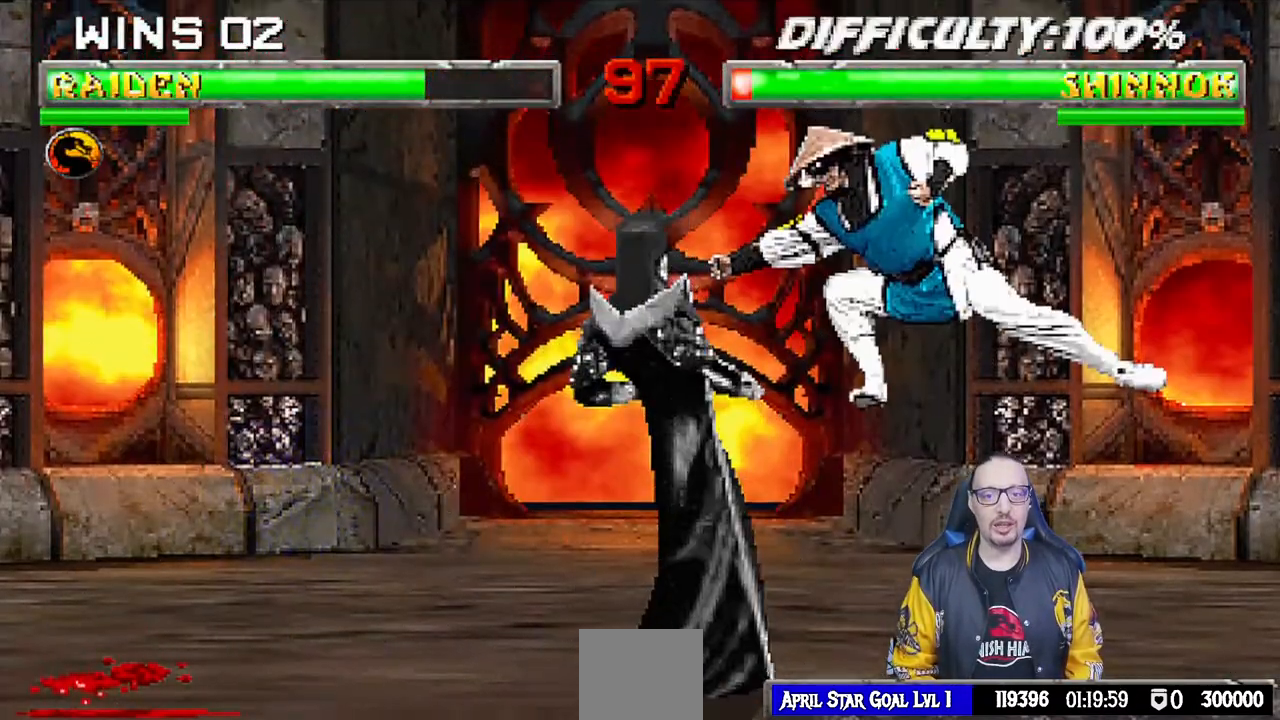
{"buttons": ["CROSS", "L1", "DPAD_DOWN", "DPAD_RIGHT"], "left_stick": "center", "right_stick": "center", "events": [[17, "SQUARE", "up"], [117, "DPAD_DOWN", "down"], [117, "DPAD_LEFT", "up"], [117, "SQUARE", "down"], [200, "CROSS", "down"], [217, "SQUARE", "up"], [283, "CROSS", "up"], [350, "CROSS", "down"], [450, "CROSS", "up"], [467, "DPAD_RIGHT", "down"], [500, "CROSS", "down"]]}
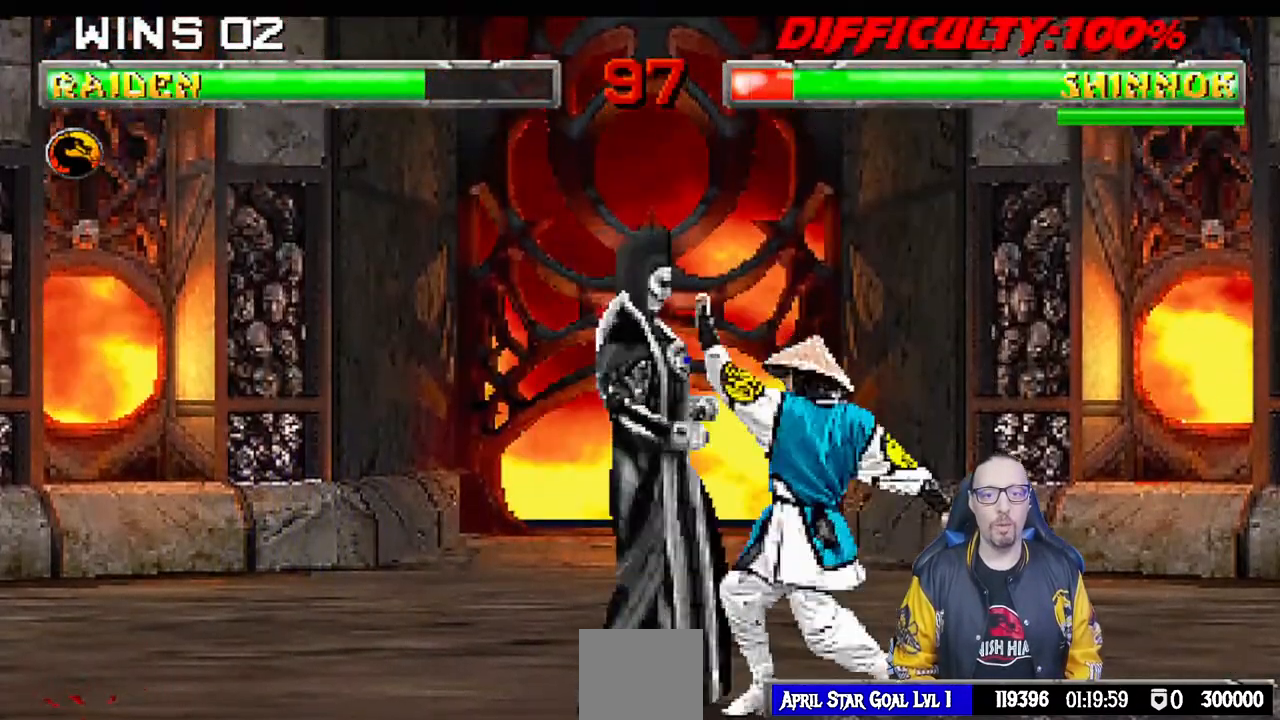
{"buttons": ["CROSS"], "left_stick": "center", "right_stick": "center"}
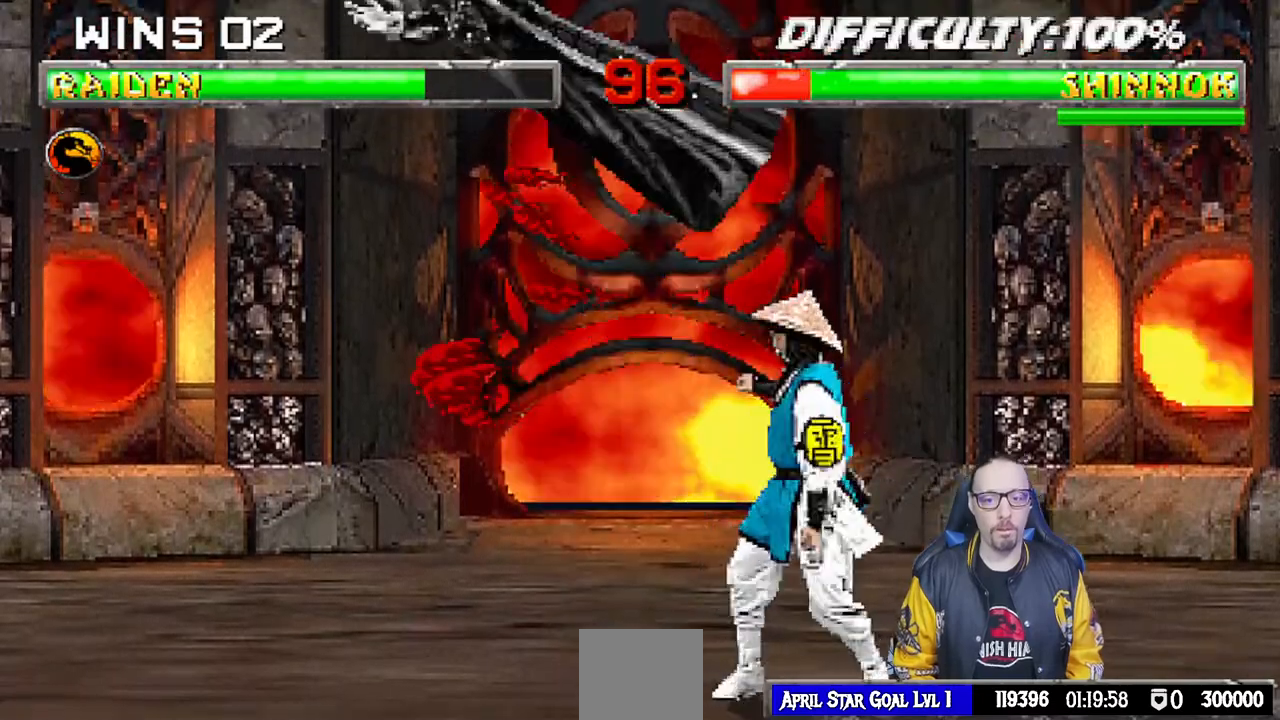
{"buttons": ["SQUARE", "L1", "DPAD_RIGHT"], "left_stick": "center", "right_stick": "center", "events": [[17, "CROSS", "up"], [50, "DPAD_DOWN", "down"], [150, "DPAD_DOWN", "up"], [167, "DPAD_UP", "down"], [250, "DPAD_UP", "up"], [417, "SQUARE", "down"], [483, "DPAD_RIGHT", "down"], [500, "L1", "down"]]}
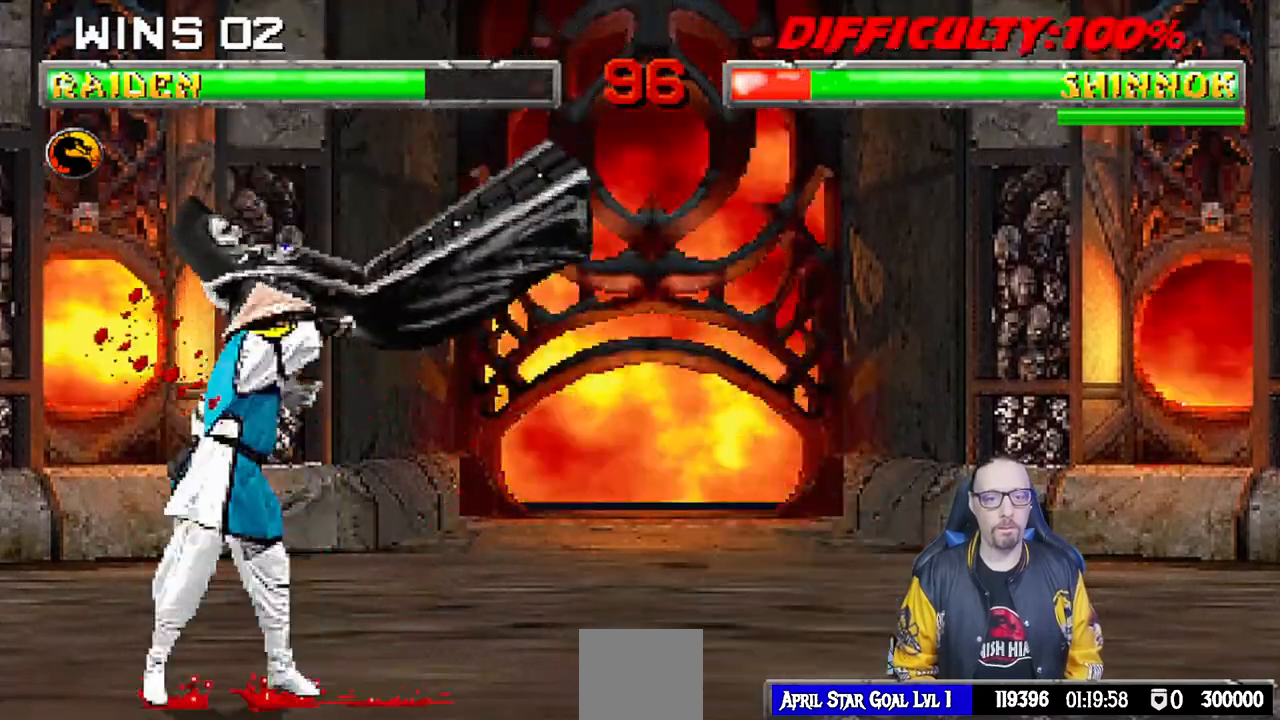
{"buttons": ["SQUARE", "DPAD_DOWN"], "left_stick": "center", "right_stick": "center", "events": [[17, "SQUARE", "up"], [367, "SQUARE", "down"], [383, "DPAD_RIGHT", "up"], [400, "L1", "up"], [467, "DPAD_DOWN", "down"]]}
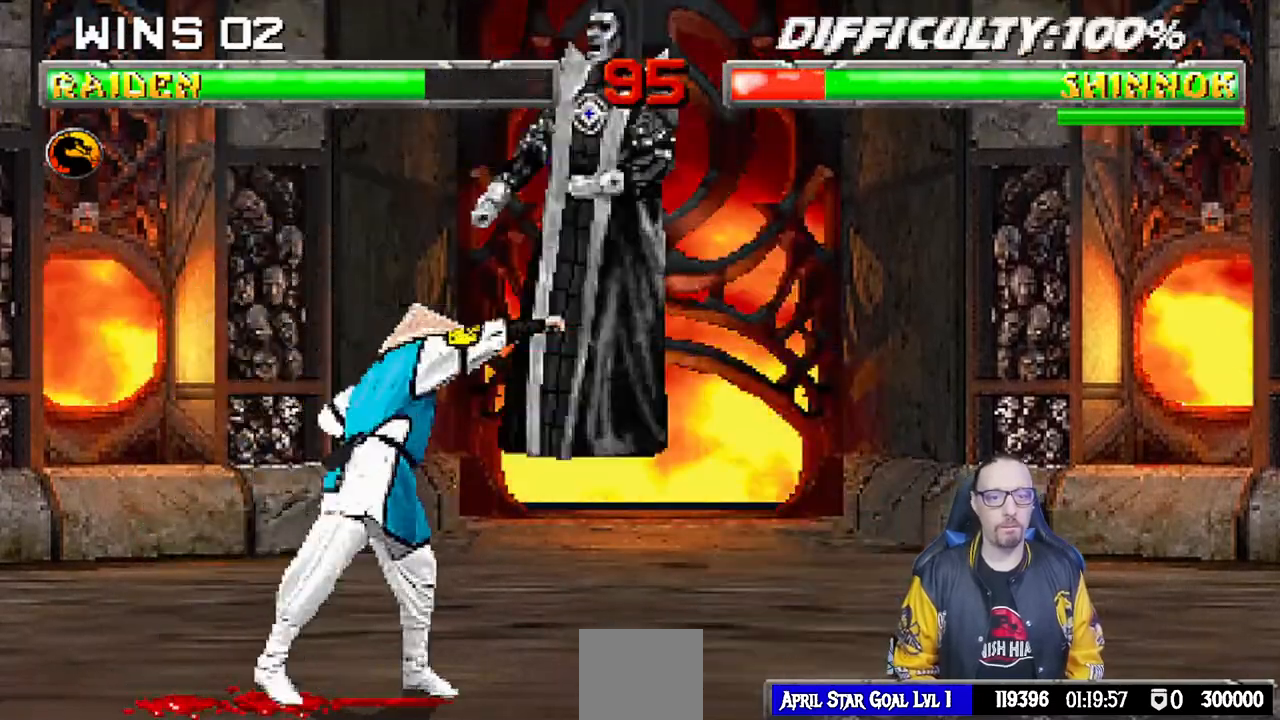
{"buttons": ["SQUARE"], "left_stick": "center", "right_stick": "center", "events": [[17, "DPAD_RIGHT", "down"], [17, "SQUARE", "up"], [33, "DPAD_DOWN", "up"], [33, "DPAD_RIGHT", "up"], [50, "DPAD_UP", "down"], [100, "DPAD_UP", "up"], [117, "DPAD_UP", "down"], [150, "DPAD_UP", "up"], [333, "SQUARE", "down"]]}
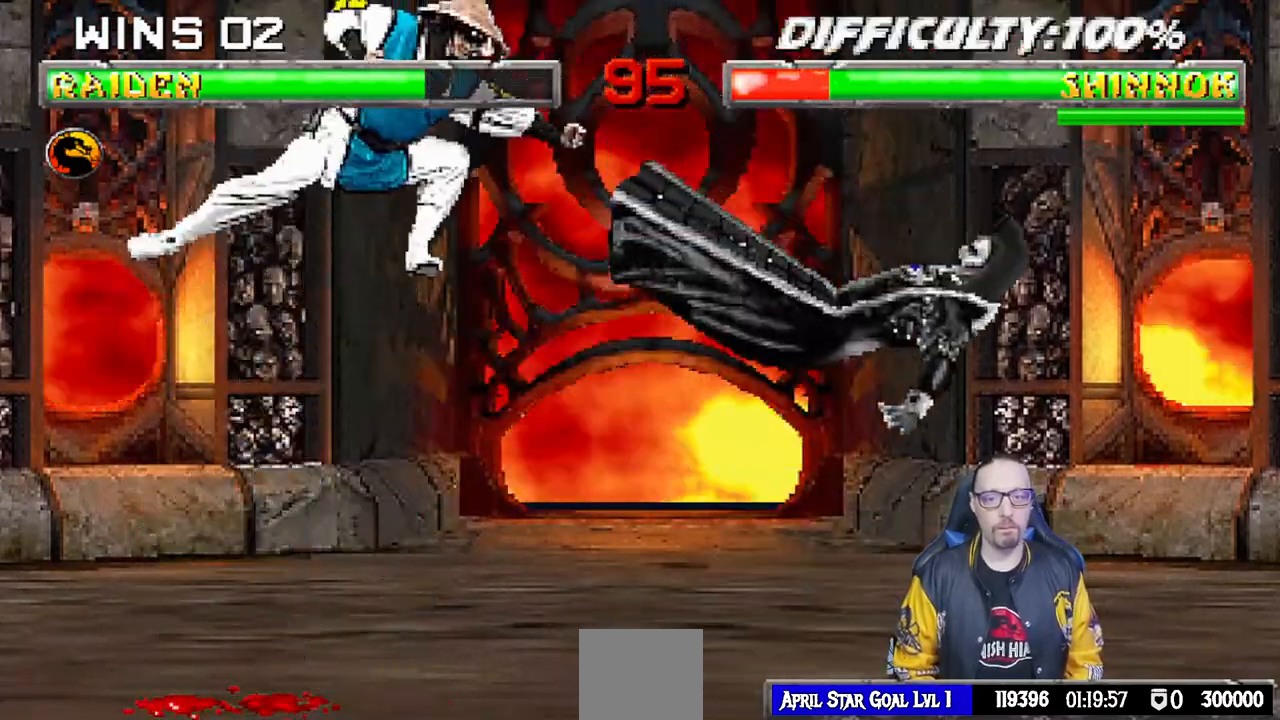
{"buttons": ["L1", "DPAD_RIGHT"], "left_stick": "center", "right_stick": "center", "events": [[50, "SQUARE", "up"], [200, "DPAD_RIGHT", "down"], [500, "L1", "down"]]}
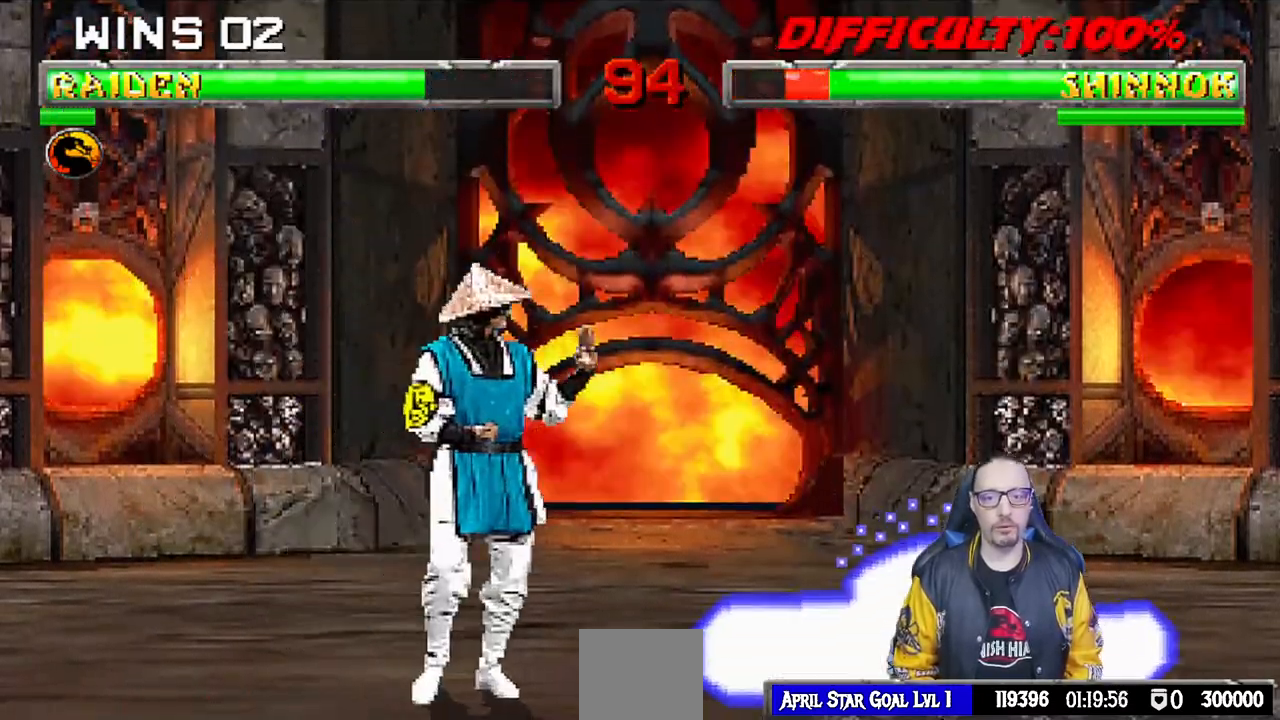
{"buttons": ["L1", "DPAD_LEFT"], "left_stick": "center", "right_stick": "center", "events": [[117, "DPAD_UP", "down"], [267, "DPAD_RIGHT", "up"], [267, "DPAD_UP", "up"], [317, "DPAD_LEFT", "down"]]}
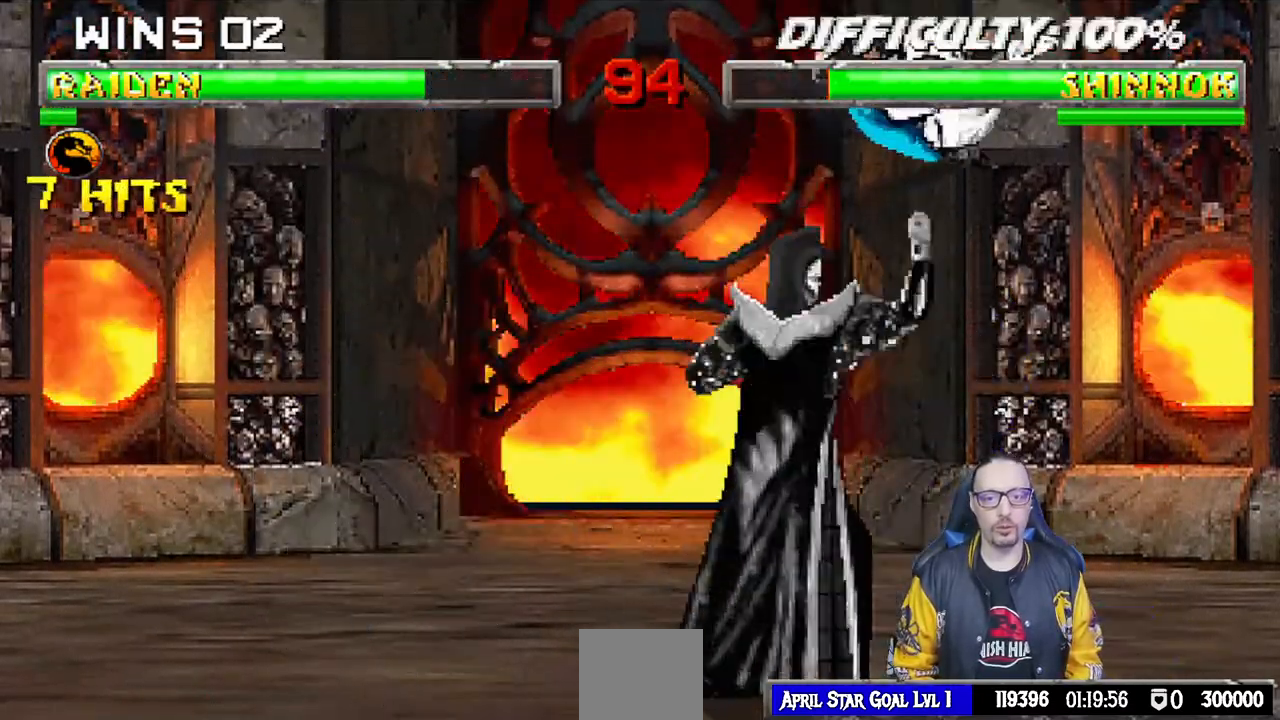
{"buttons": ["L1", "R1", "DPAD_RIGHT"], "left_stick": "center", "right_stick": "center", "events": [[33, "SQUARE", "down"], [100, "SQUARE", "up"], [133, "DPAD_LEFT", "up"], [183, "DPAD_DOWN", "down"], [200, "SQUARE", "down"], [250, "SQUARE", "up"], [350, "SQUARE", "down"], [417, "DPAD_DOWN", "up"], [417, "SQUARE", "up"], [433, "DPAD_DOWN", "down"], [450, "DPAD_RIGHT", "down"], [483, "R1", "down"], [500, "DPAD_DOWN", "up"]]}
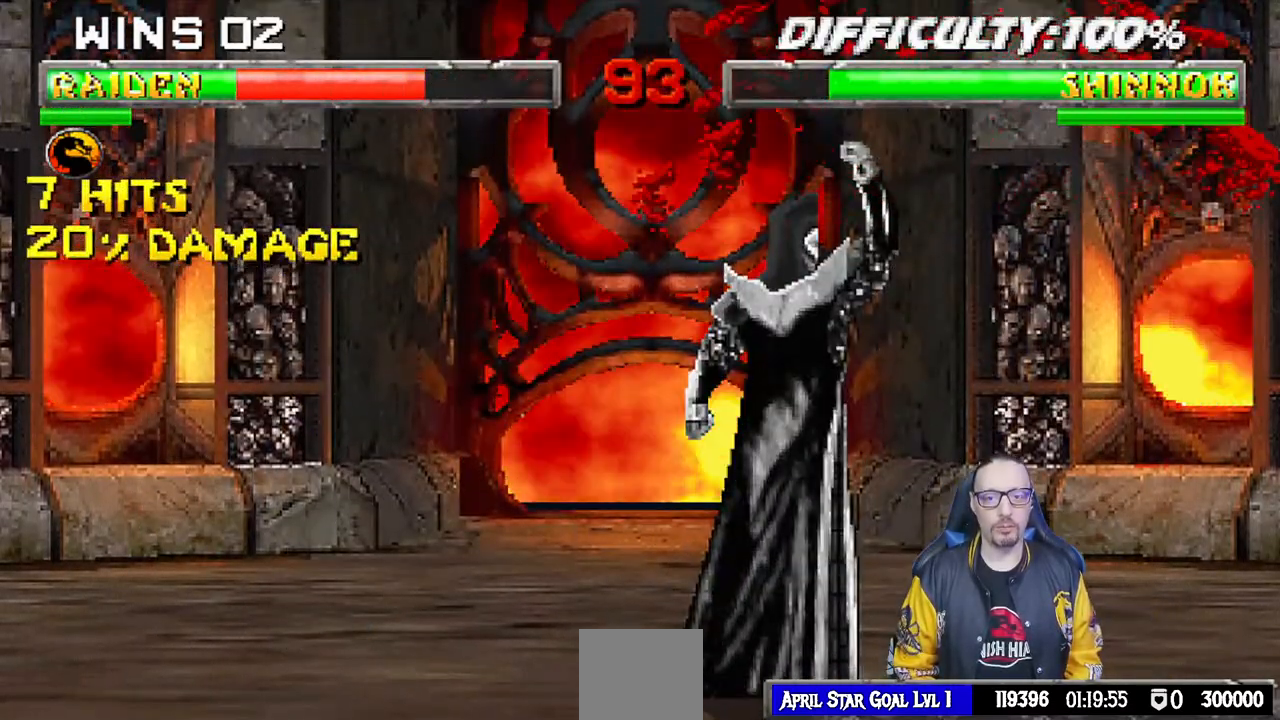
{"buttons": ["L1", "R1", "DPAD_DOWN", "DPAD_RIGHT"], "left_stick": "center", "right_stick": "center", "events": [[33, "DPAD_DOWN", "down"]]}
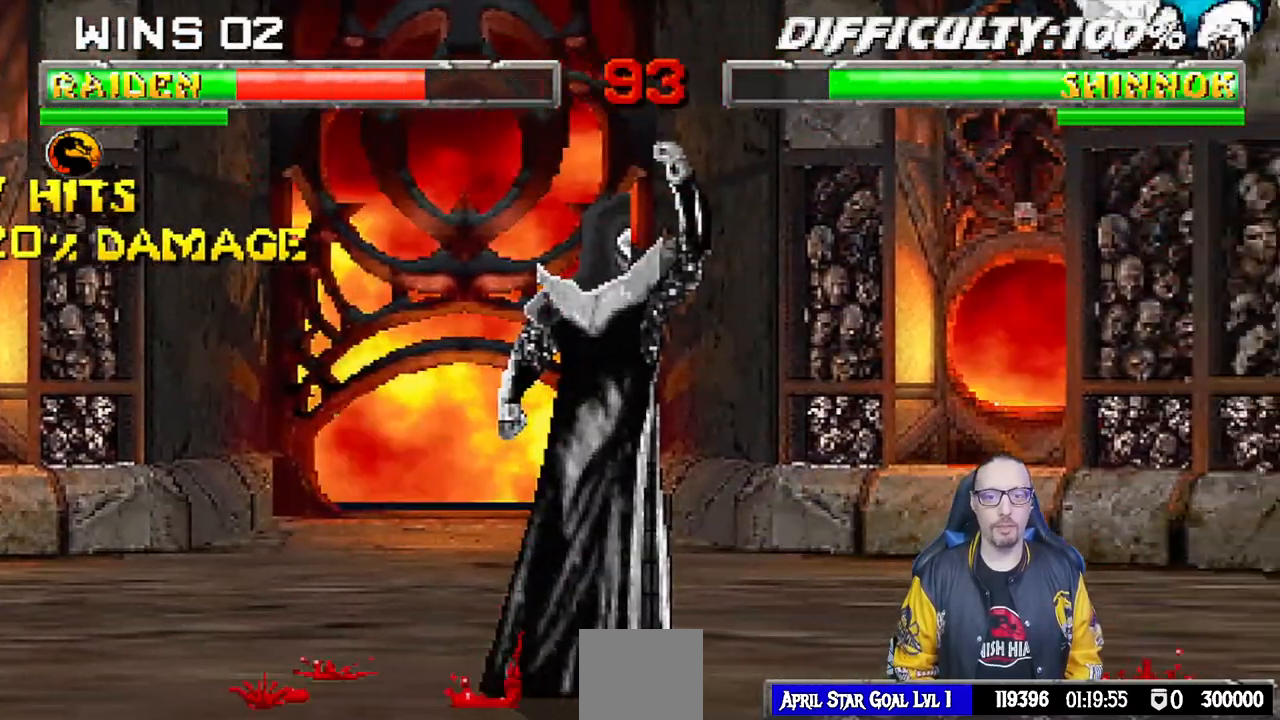
{"buttons": [], "left_stick": "center", "right_stick": "center", "events": [[300, "DPAD_DOWN", "up"], [383, "DPAD_RIGHT", "up"], [417, "L1", "up"], [450, "R1", "up"]]}
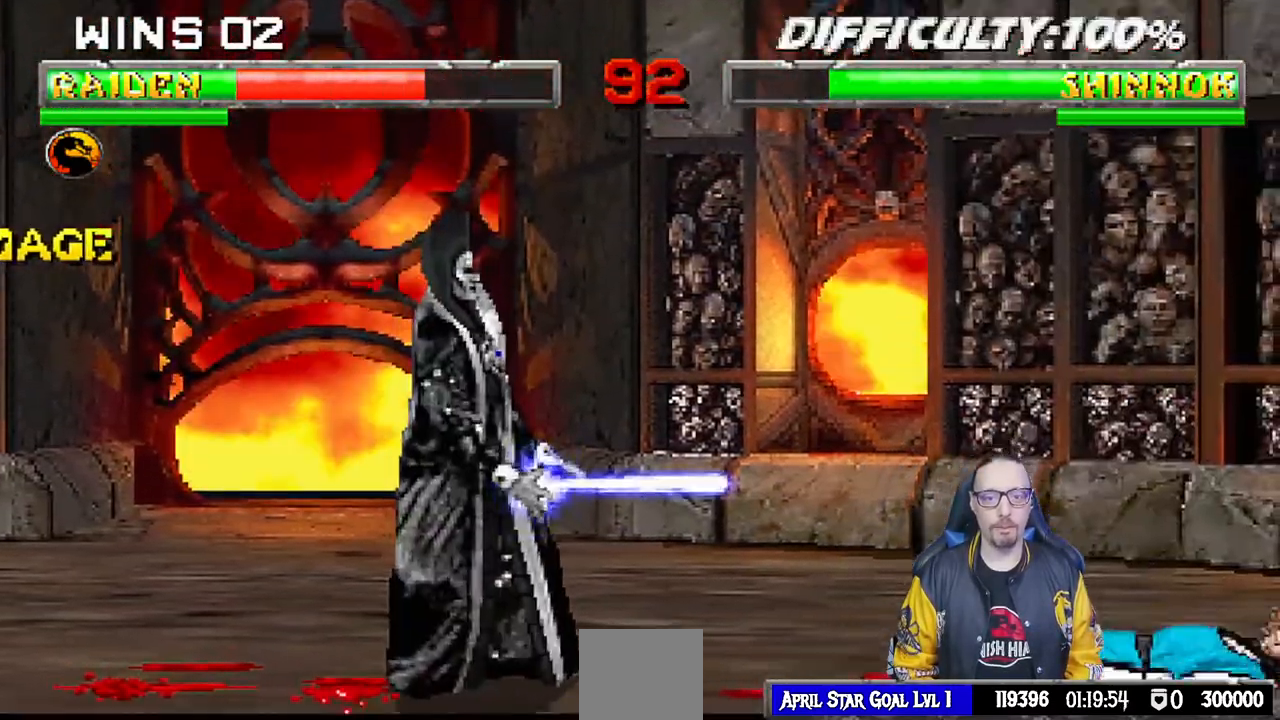
{"buttons": ["R1"], "left_stick": "center", "right_stick": "center", "events": [[67, "R1", "down"]]}
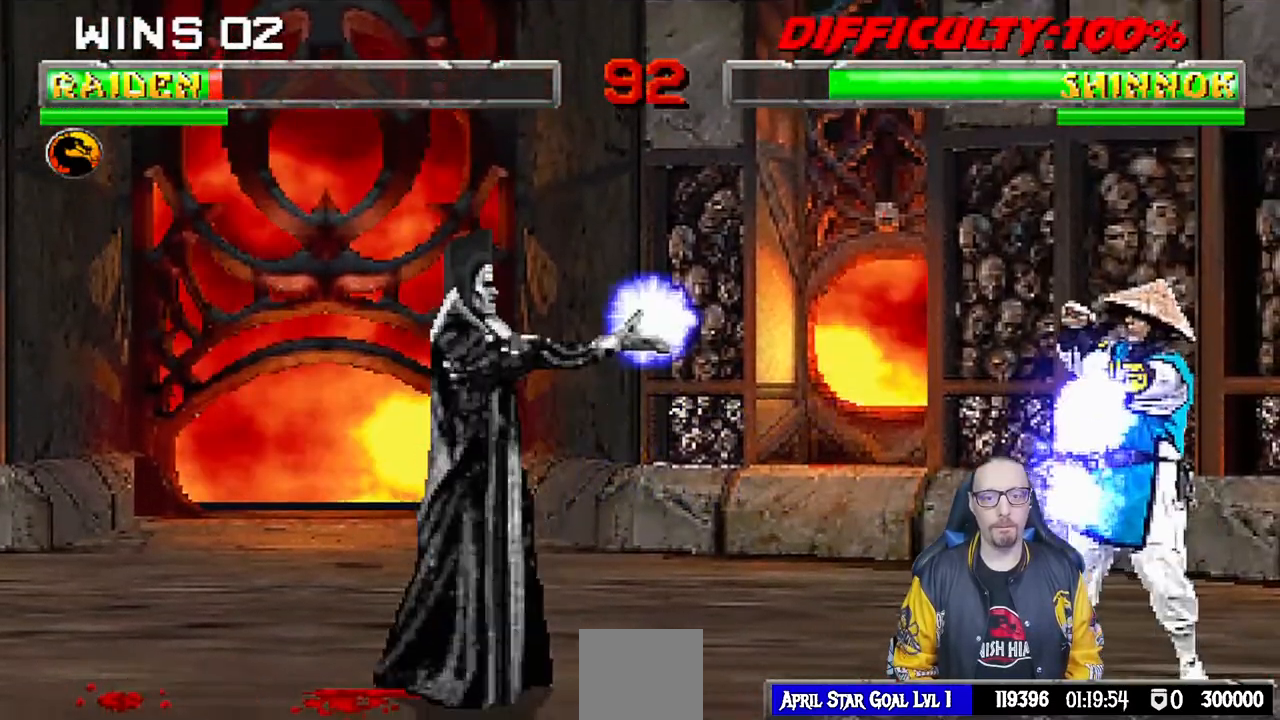
{"buttons": [], "left_stick": "center", "right_stick": "center", "events": [[283, "R1", "up"]]}
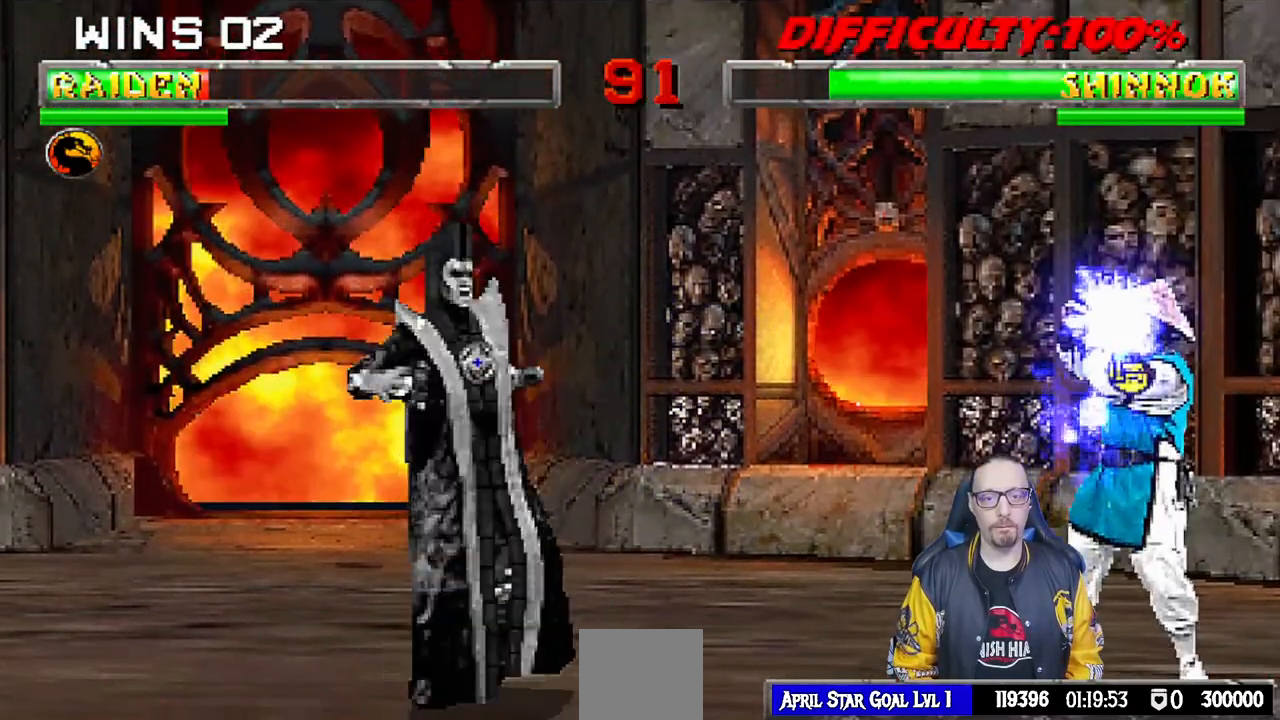
{"buttons": ["L1"], "left_stick": "center", "right_stick": "center", "events": [[167, "DPAD_LEFT", "down"], [167, "DPAD_UP", "down"], [167, "L1", "down"], [417, "DPAD_LEFT", "up"], [433, "DPAD_UP", "up"]]}
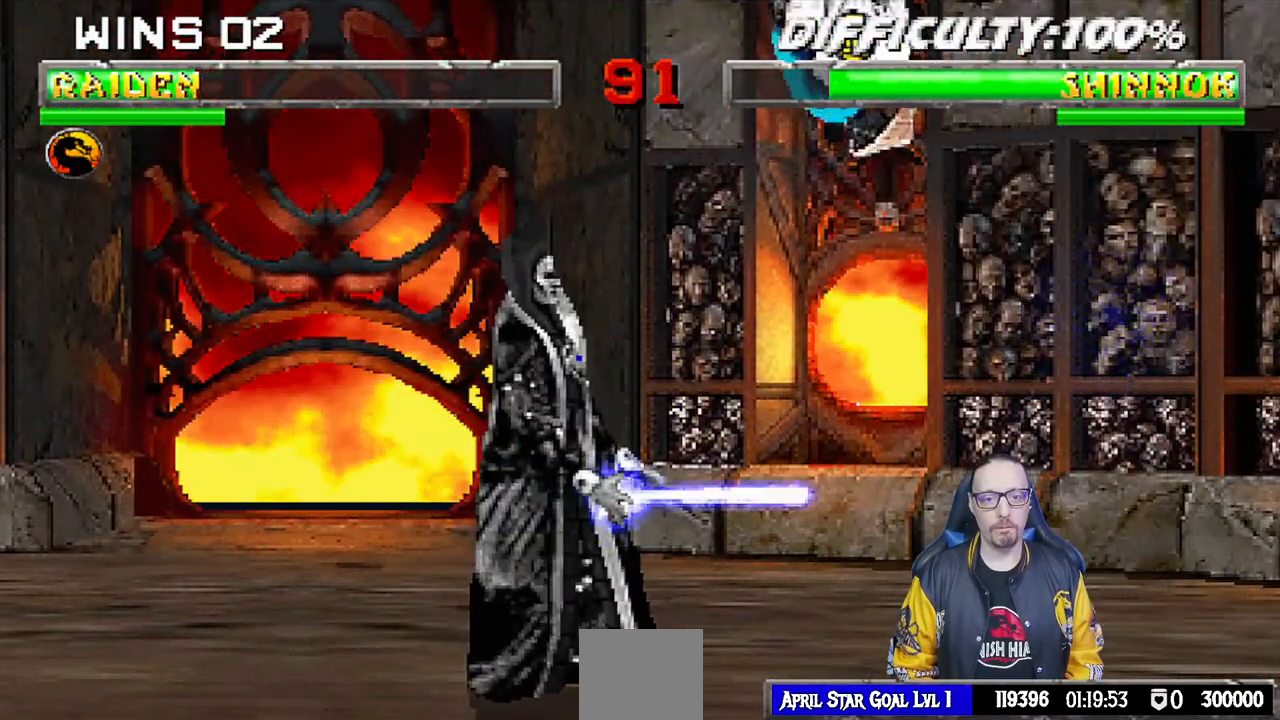
{"buttons": ["CROSS", "L1", "DPAD_DOWN"], "left_stick": "center", "right_stick": "center", "events": [[50, "DPAD_DOWN", "down"], [50, "SQUARE", "down"], [150, "SQUARE", "up"], [250, "SQUARE", "down"], [300, "SQUARE", "up"], [383, "SQUARE", "down"], [433, "SQUARE", "up"], [483, "SQUARE", "down"], [500, "CROSS", "down"], [500, "SQUARE", "up"]]}
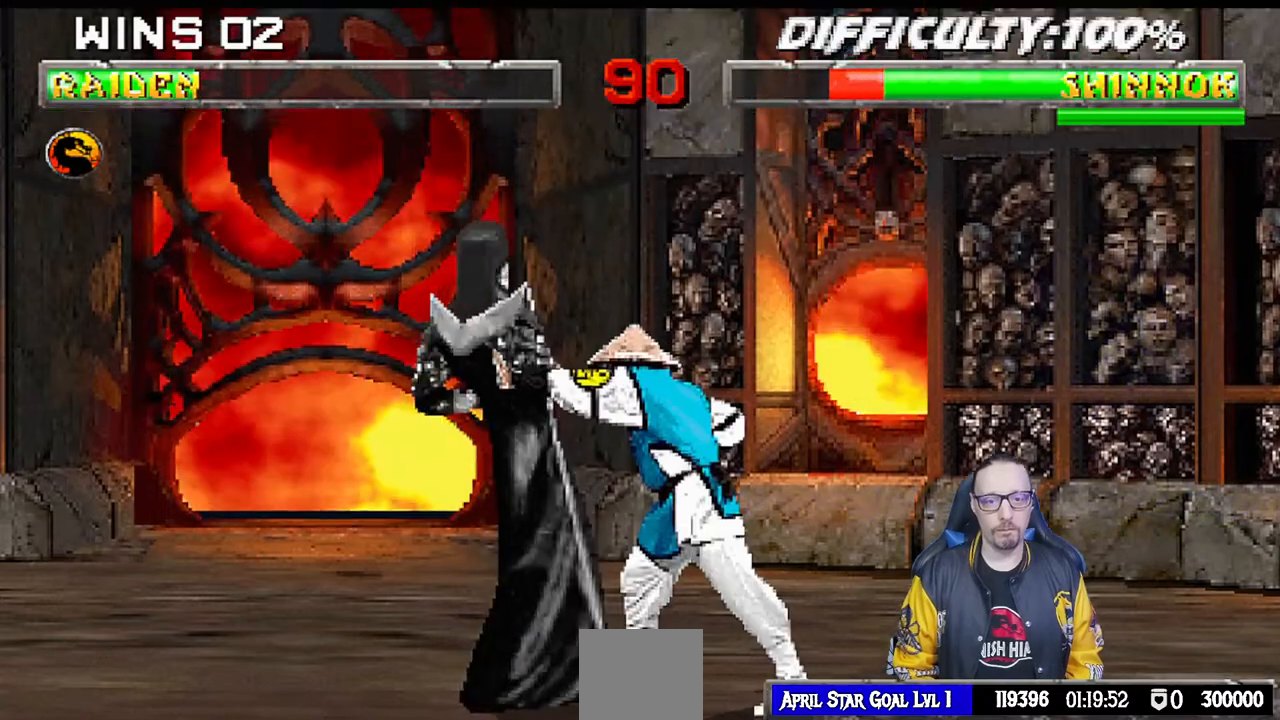
{"buttons": ["CROSS", "L1", "DPAD_DOWN"], "left_stick": "center", "right_stick": "center", "events": [[100, "CROSS", "up"], [150, "CROSS", "down"], [250, "CROSS", "up"], [300, "CROSS", "down"], [400, "CROSS", "up"], [467, "CROSS", "down"]]}
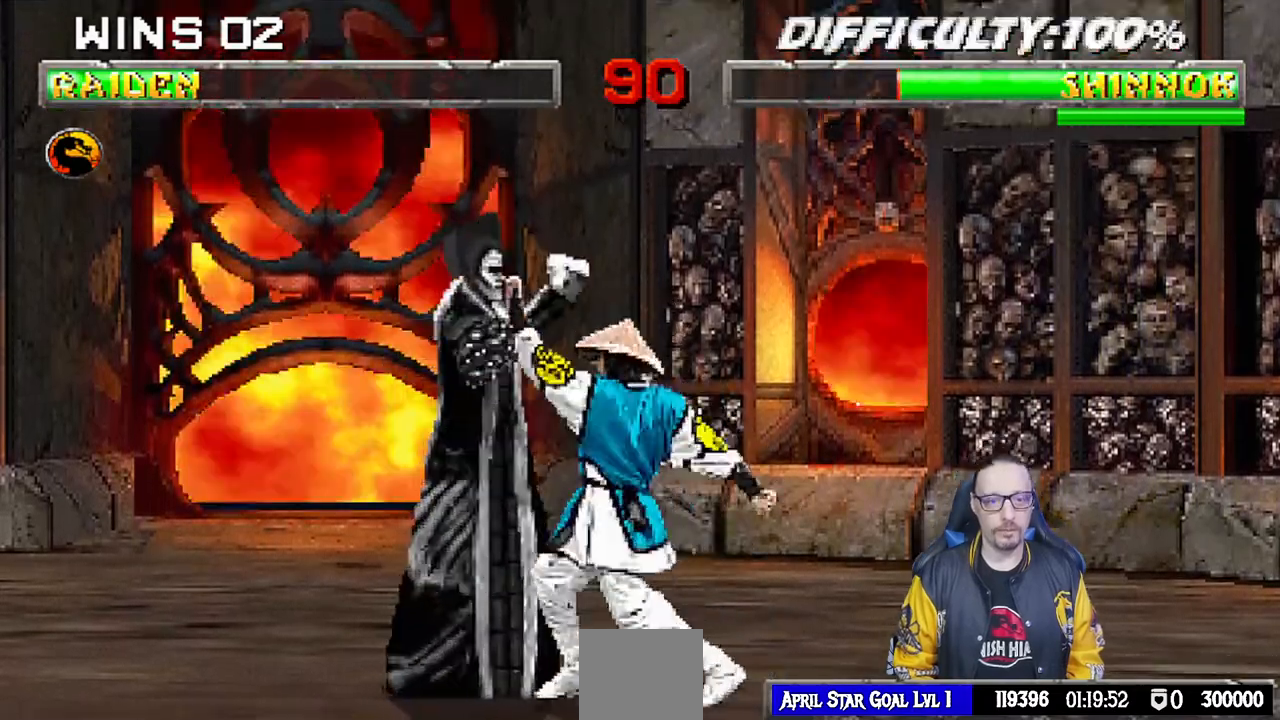
{"buttons": ["DPAD_RIGHT"], "left_stick": "center", "right_stick": "center", "events": [[17, "DPAD_RIGHT", "down"], [50, "CROSS", "up"], [100, "CROSS", "down"], [100, "DPAD_RIGHT", "up"], [133, "DPAD_DOWN", "up"], [167, "L1", "up"], [283, "CROSS", "up"], [333, "DPAD_RIGHT", "down"]]}